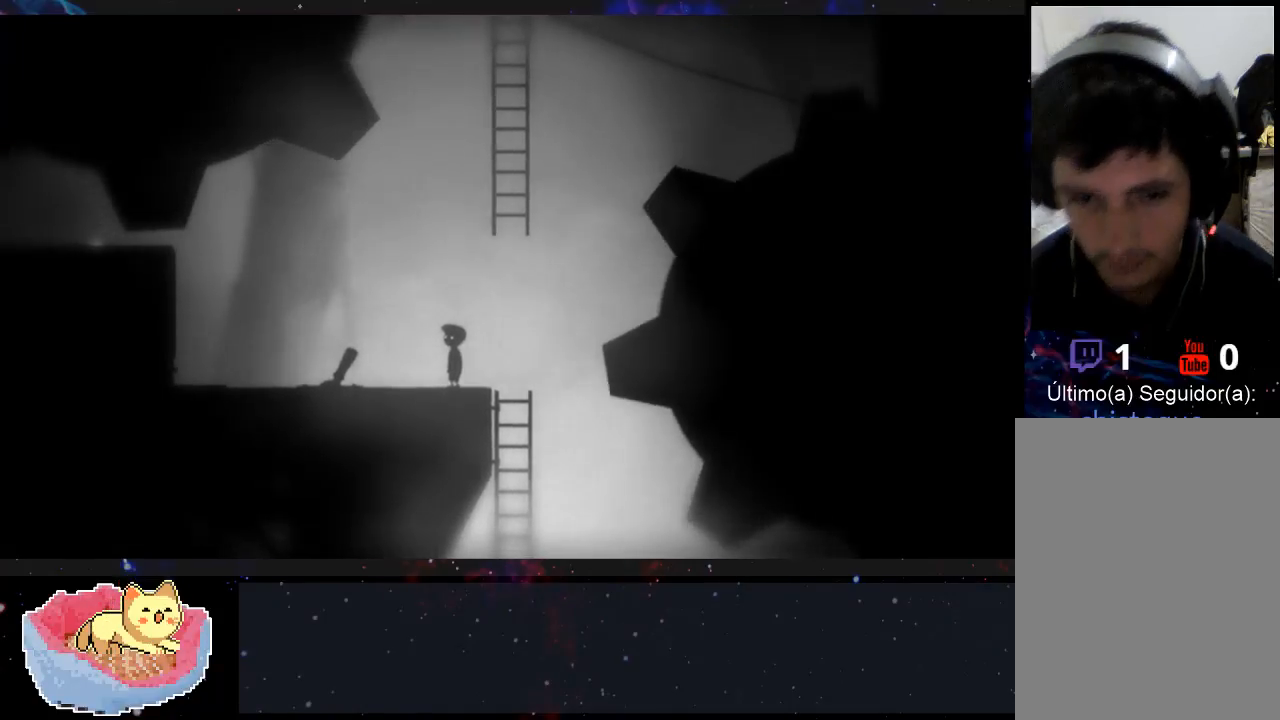
Gameplay with a controller (Xbox layout); each line is a JSON object with the inputs held at the frame after it (dt_ms = milliseconds from this image to that frame). "events" lists button and stick changes between this image and that frame as [ms after this image, input, new state], when the widget could be followed in between. Not read: L3 R3.
{"dt_ms": 500, "buttons": [], "left_stick": "left", "right_stick": "center", "events": [[100, "left_stick", "left"]]}
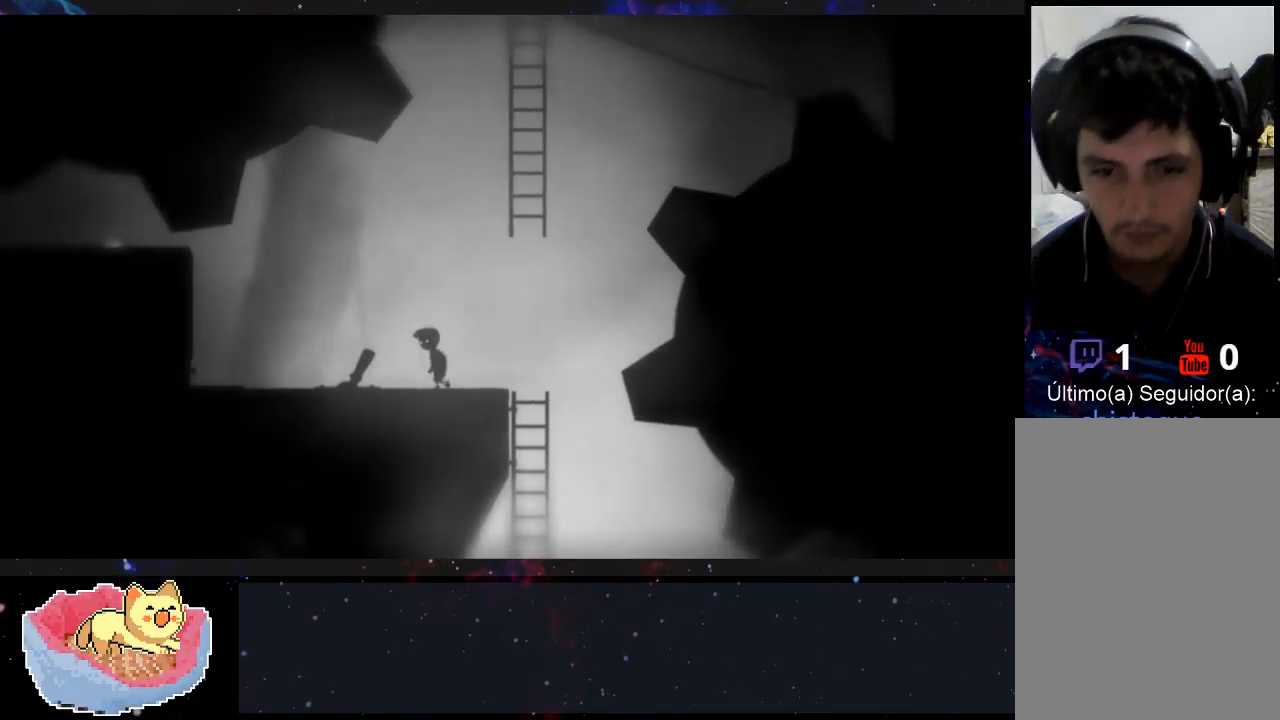
{"dt_ms": 500, "buttons": [], "left_stick": "center", "right_stick": "center", "events": [[33, "left_stick", "center"], [100, "left_stick", "right"], [400, "left_stick", "center"]]}
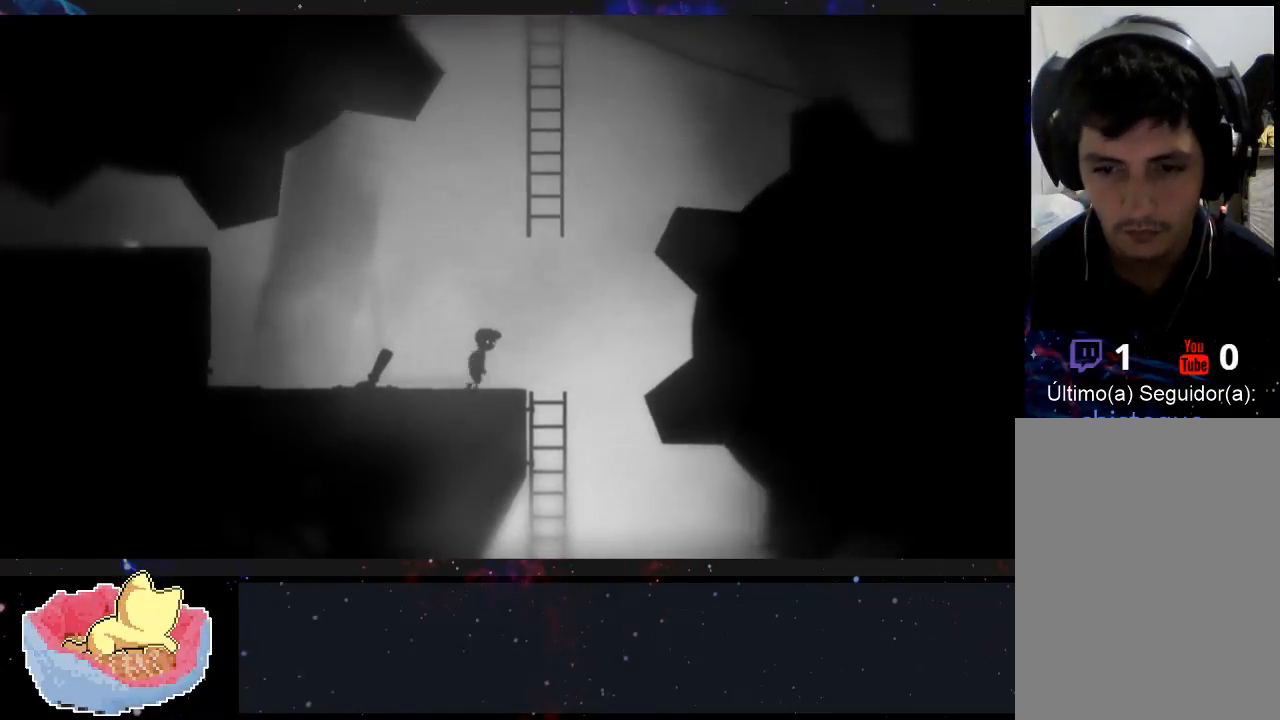
{"dt_ms": 500, "buttons": [], "left_stick": "left", "right_stick": "center", "events": [[400, "left_stick", "left"]]}
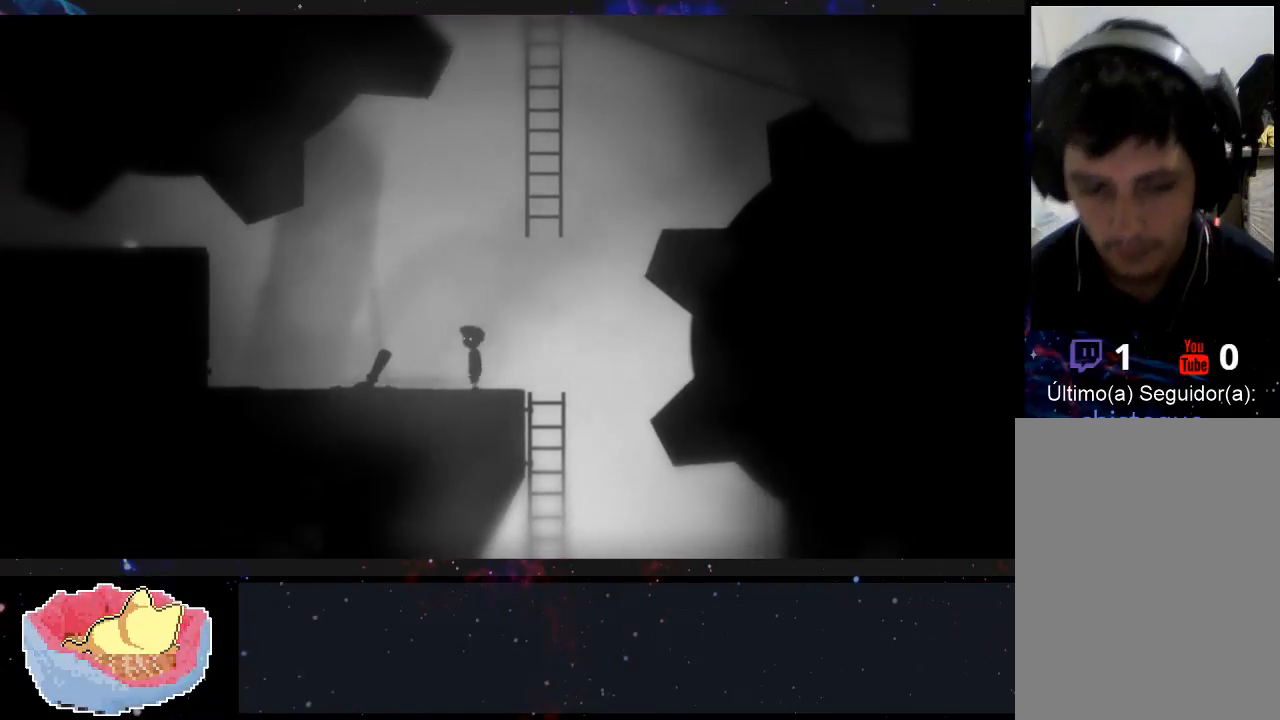
{"dt_ms": 500, "buttons": ["X"], "left_stick": "left", "right_stick": "center", "events": [[367, "X", "down"]]}
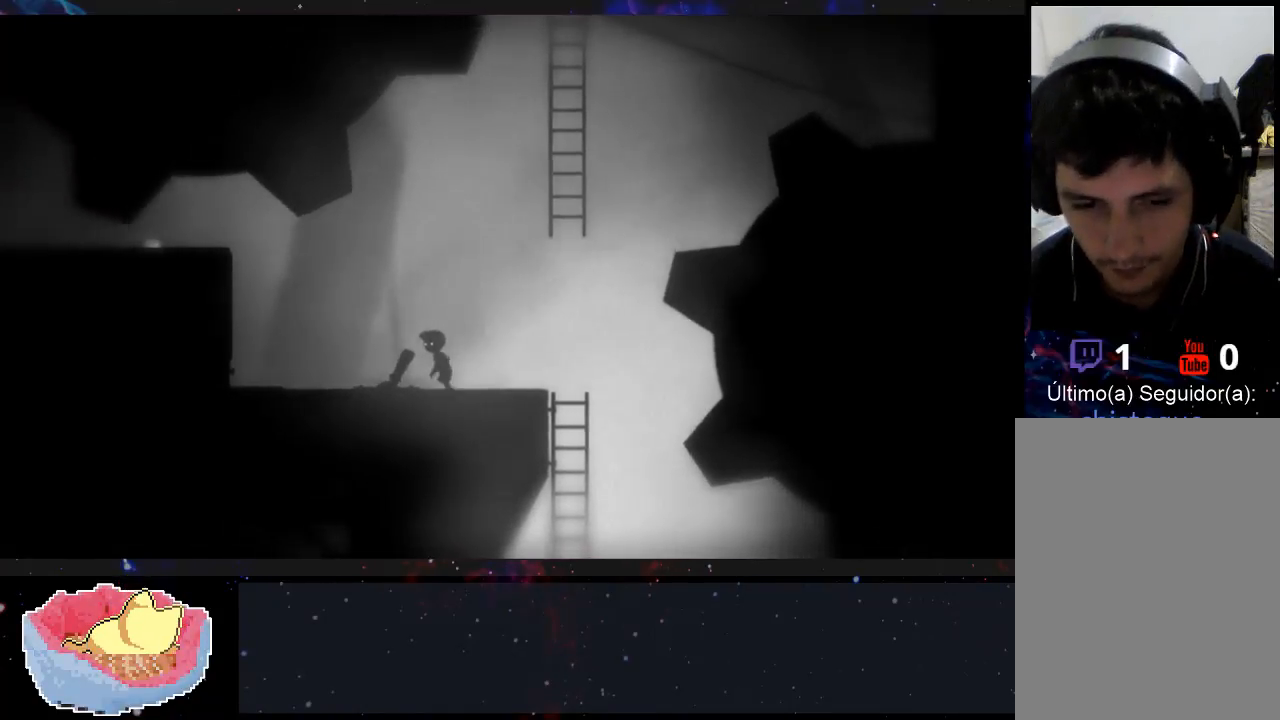
{"dt_ms": 500, "buttons": ["X"], "left_stick": "left", "right_stick": "center", "events": []}
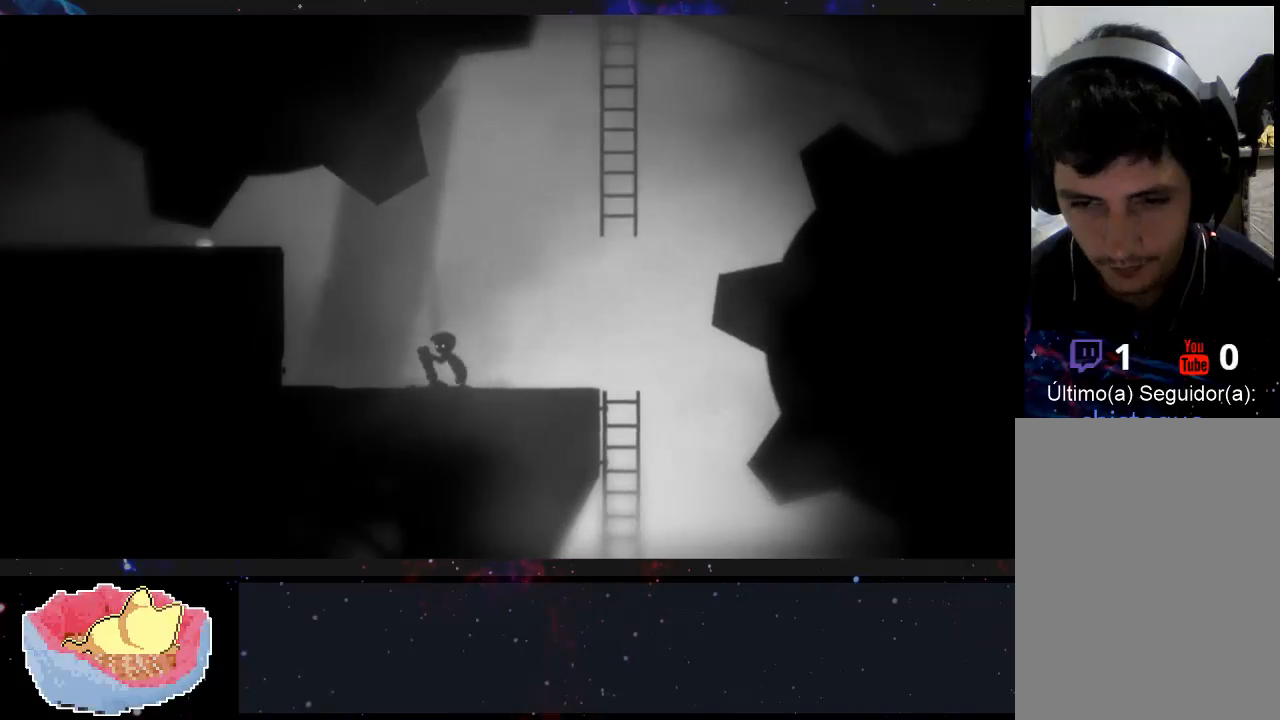
{"dt_ms": 500, "buttons": [], "left_stick": "left", "right_stick": "center", "events": [[67, "X", "up"]]}
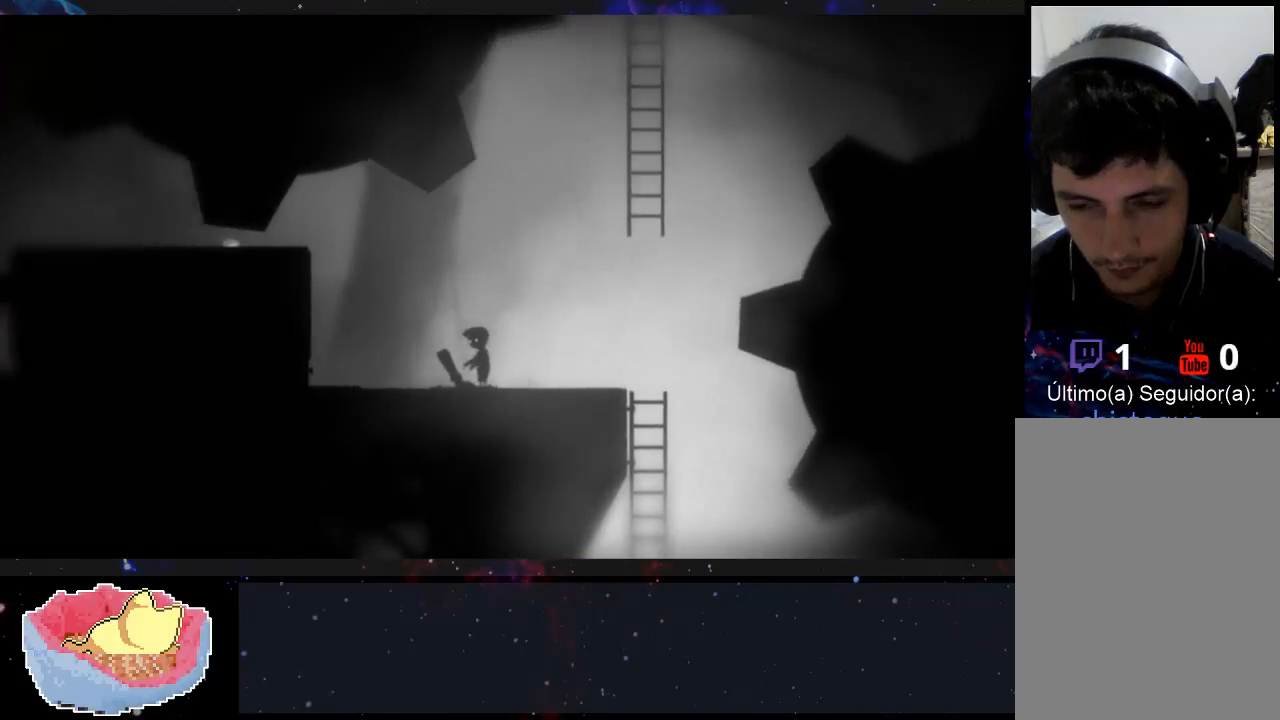
{"dt_ms": 500, "buttons": [], "left_stick": "right", "right_stick": "center", "events": [[67, "left_stick", "right"]]}
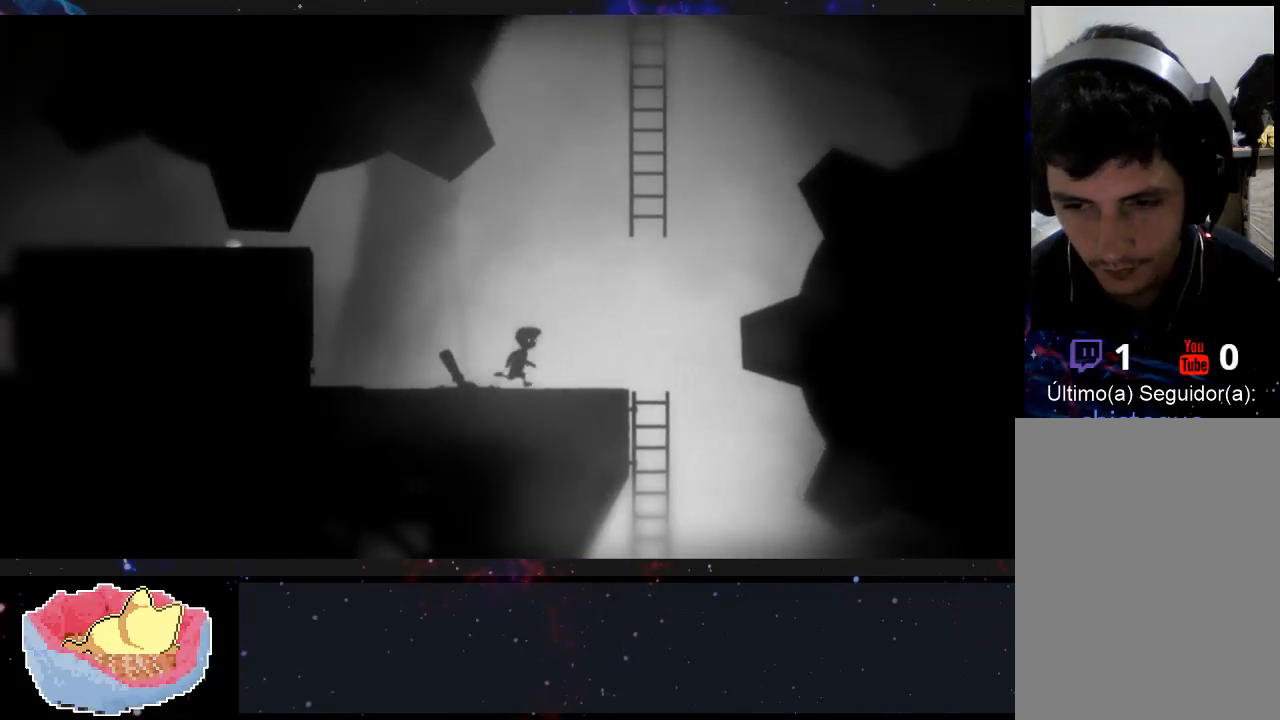
{"dt_ms": 500, "buttons": [], "left_stick": "right", "right_stick": "center", "events": []}
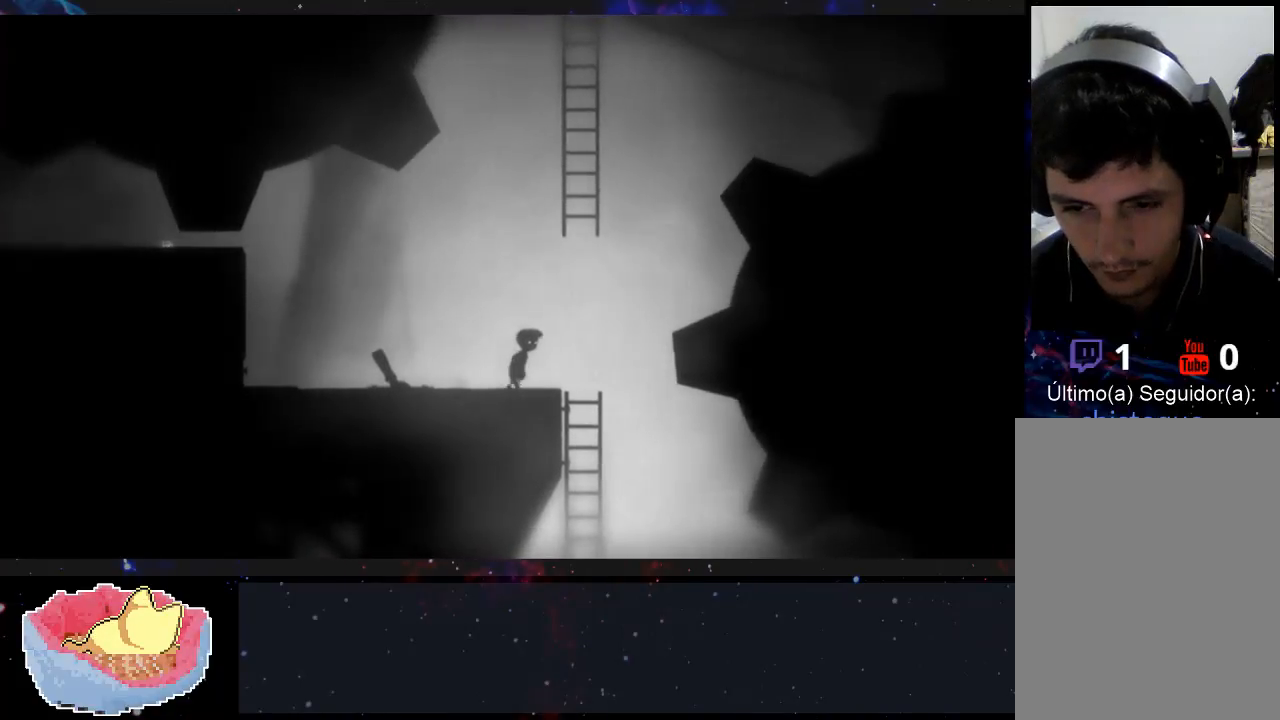
{"dt_ms": 1000, "buttons": [], "left_stick": "right", "right_stick": "center"}
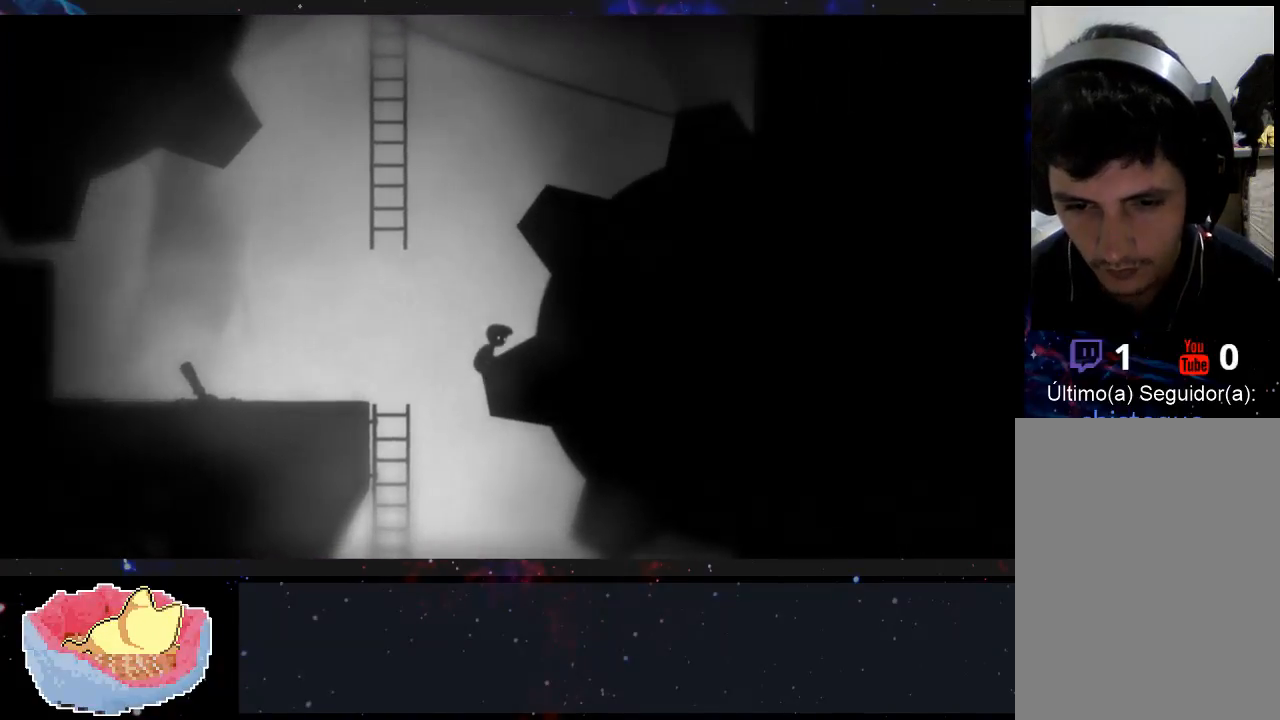
{"dt_ms": 500, "buttons": [], "left_stick": "right", "right_stick": "center", "events": []}
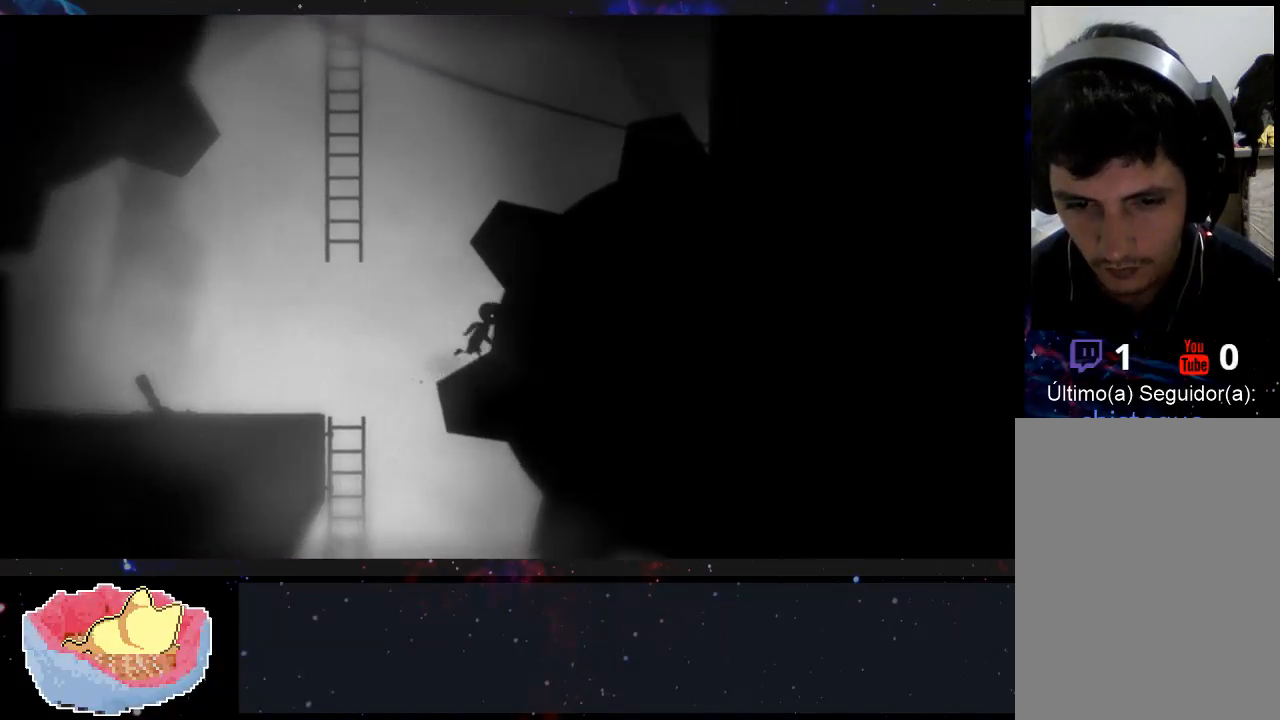
{"dt_ms": 500, "buttons": [], "left_stick": "center", "right_stick": "center", "events": [[67, "left_stick", "center"]]}
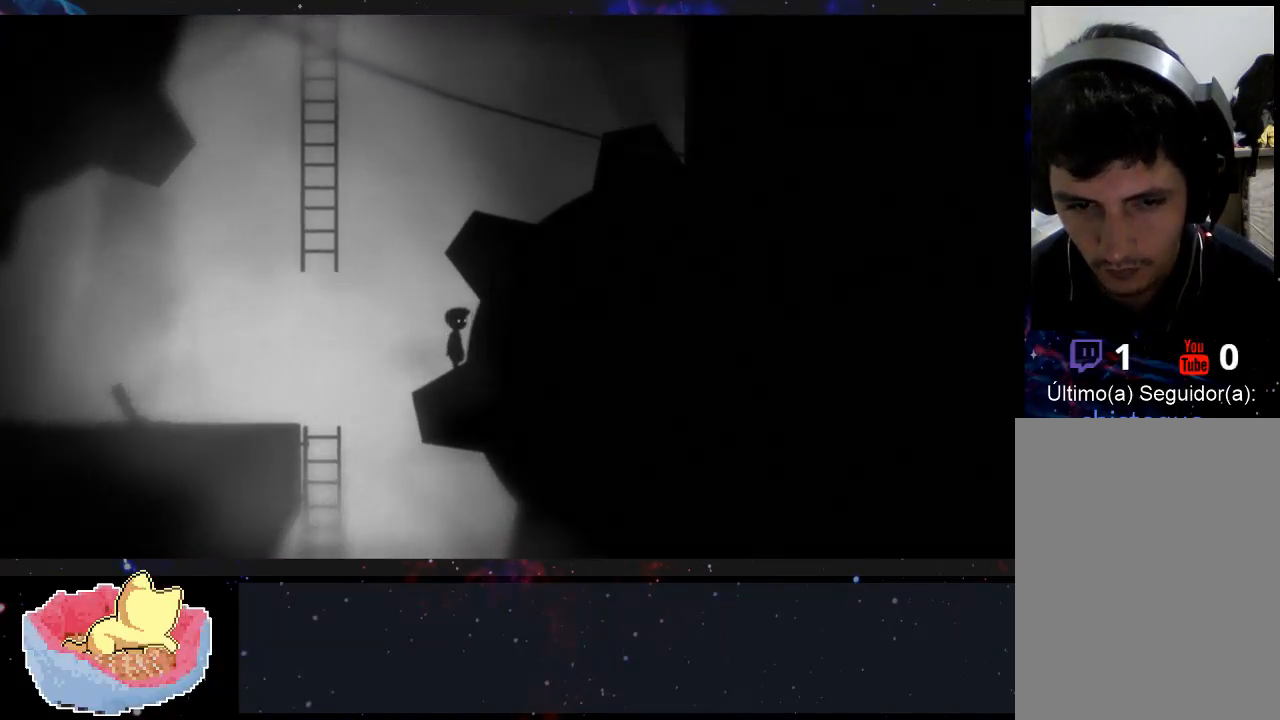
{"dt_ms": 500, "buttons": [], "left_stick": "center", "right_stick": "center", "events": []}
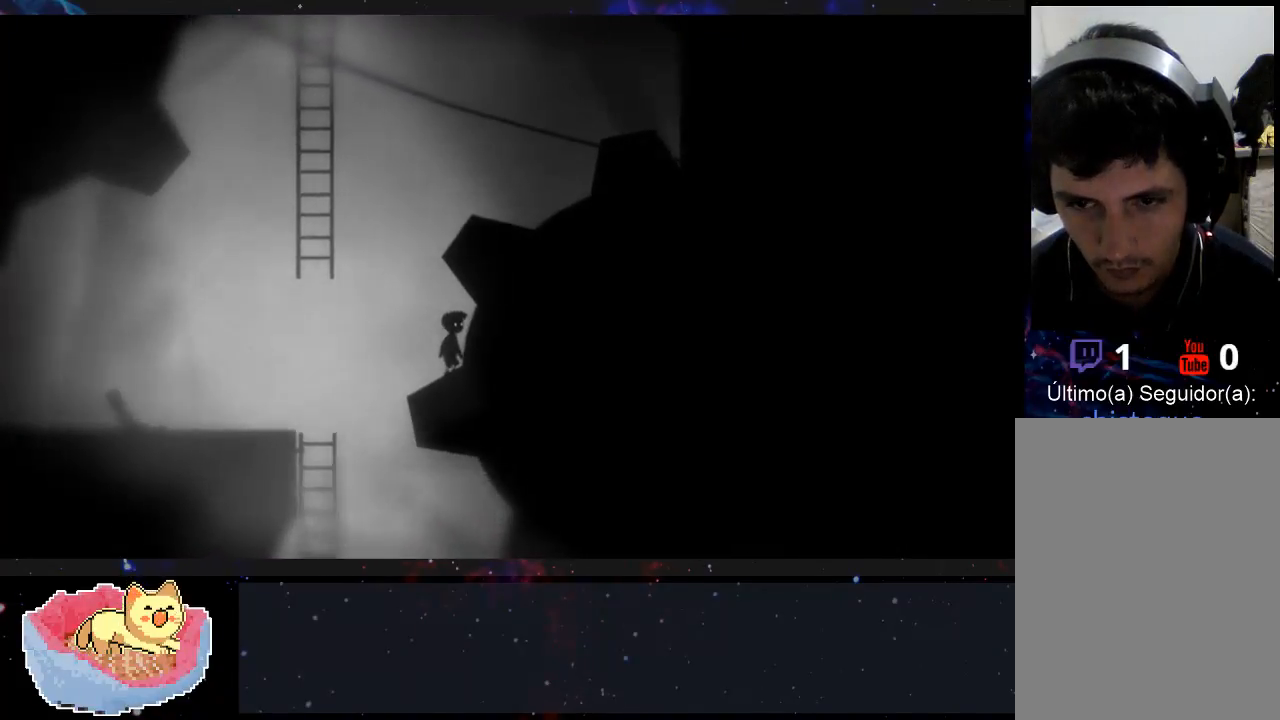
{"dt_ms": 500, "buttons": [], "left_stick": "center", "right_stick": "center", "events": []}
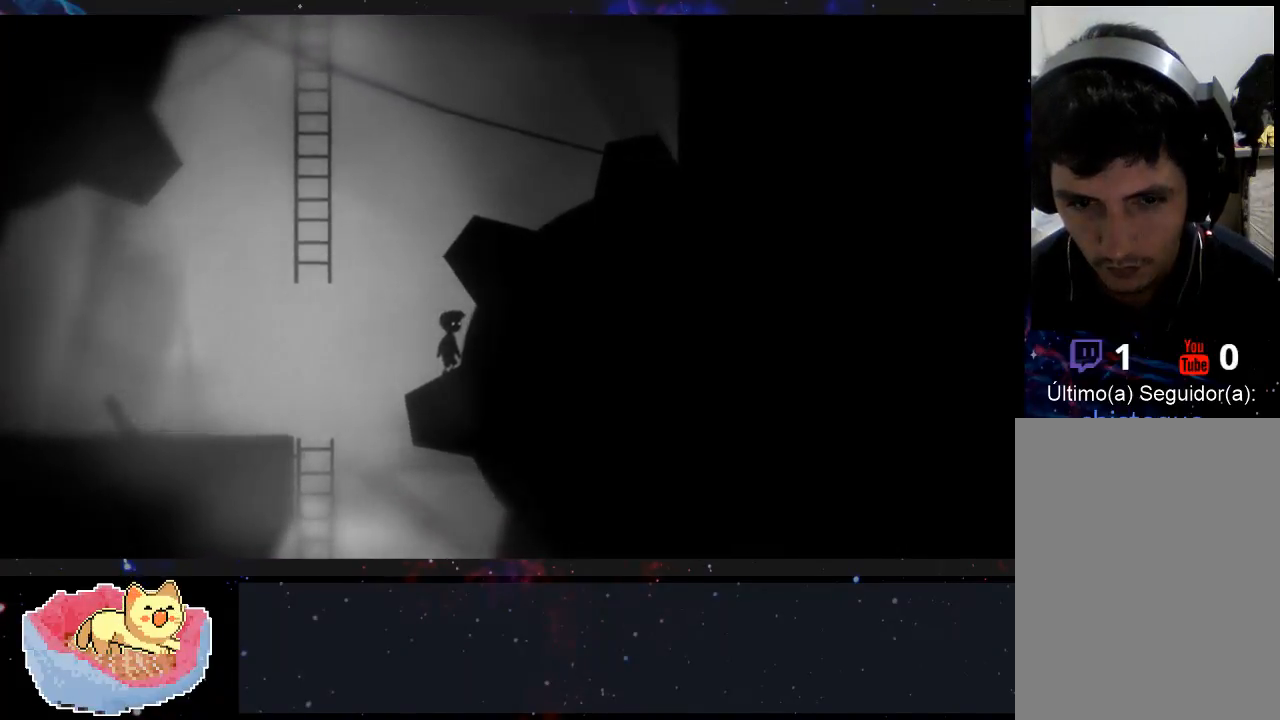
{"dt_ms": 500, "buttons": [], "left_stick": "up-left", "right_stick": "center", "events": [[500, "left_stick", "up-left"]]}
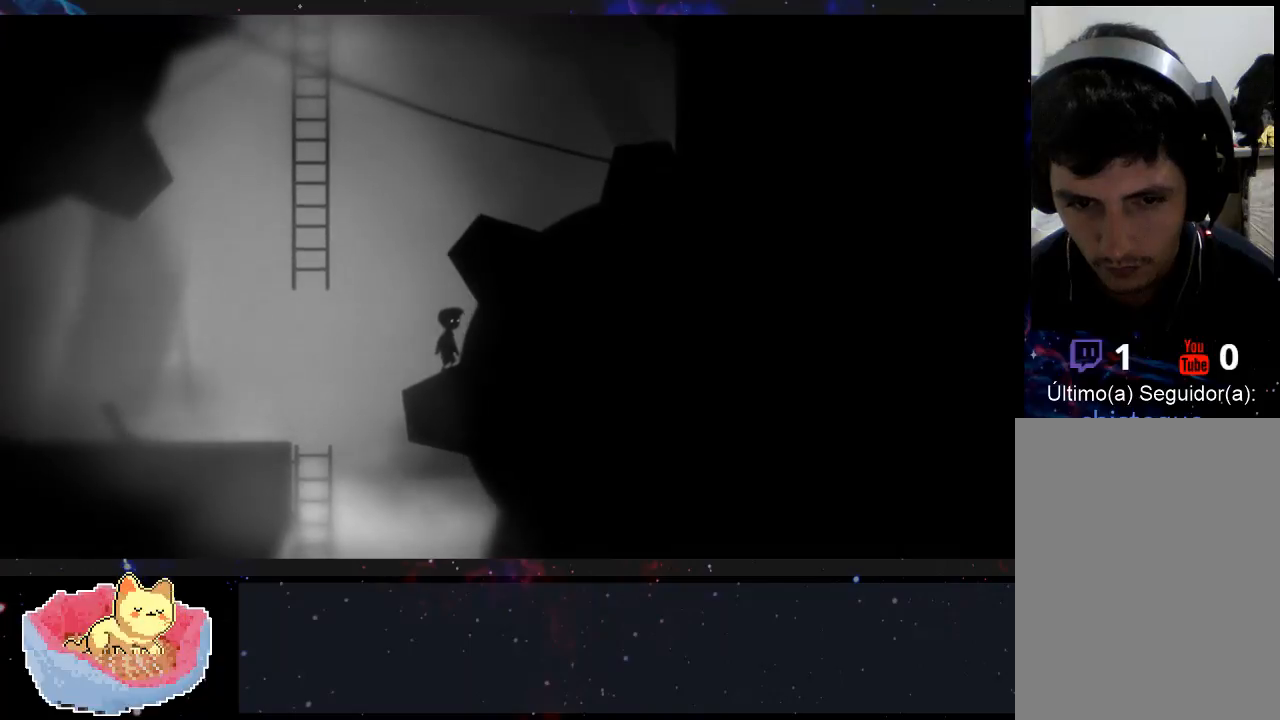
{"dt_ms": 500, "buttons": ["A"], "left_stick": "up-left", "right_stick": "center", "events": [[367, "A", "down"]]}
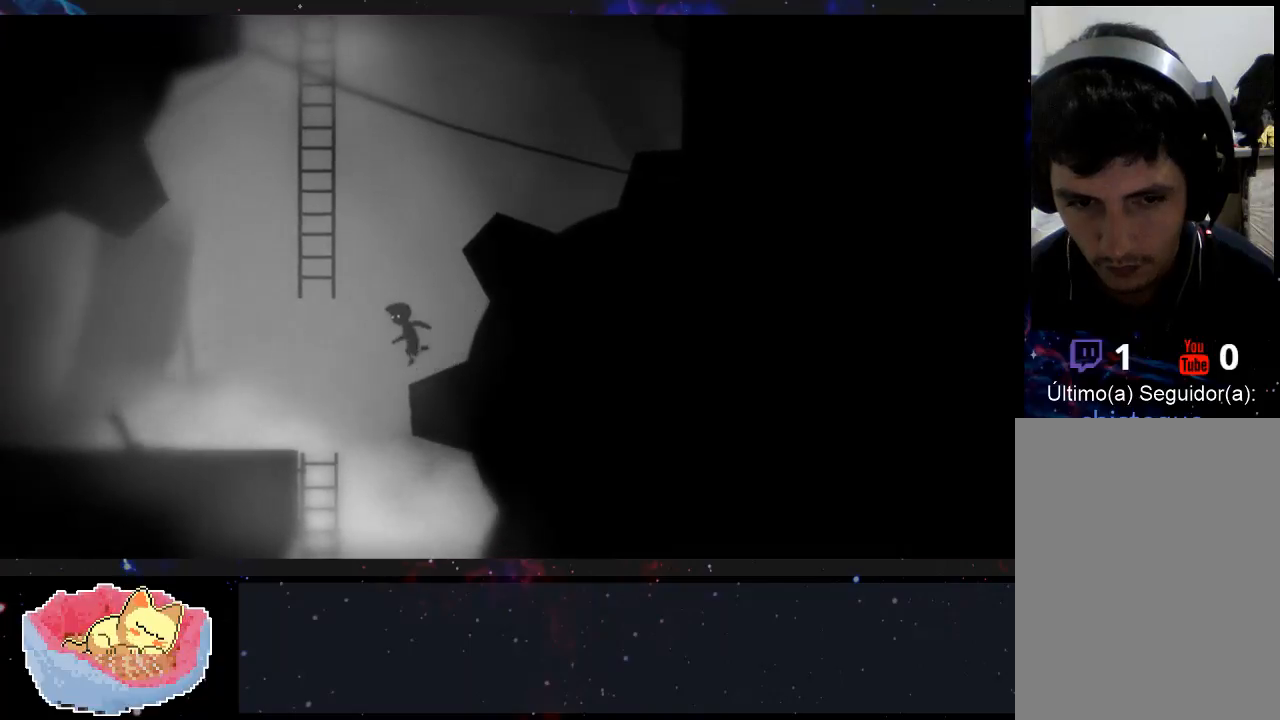
{"dt_ms": 500, "buttons": ["A"], "left_stick": "up-left", "right_stick": "center", "events": []}
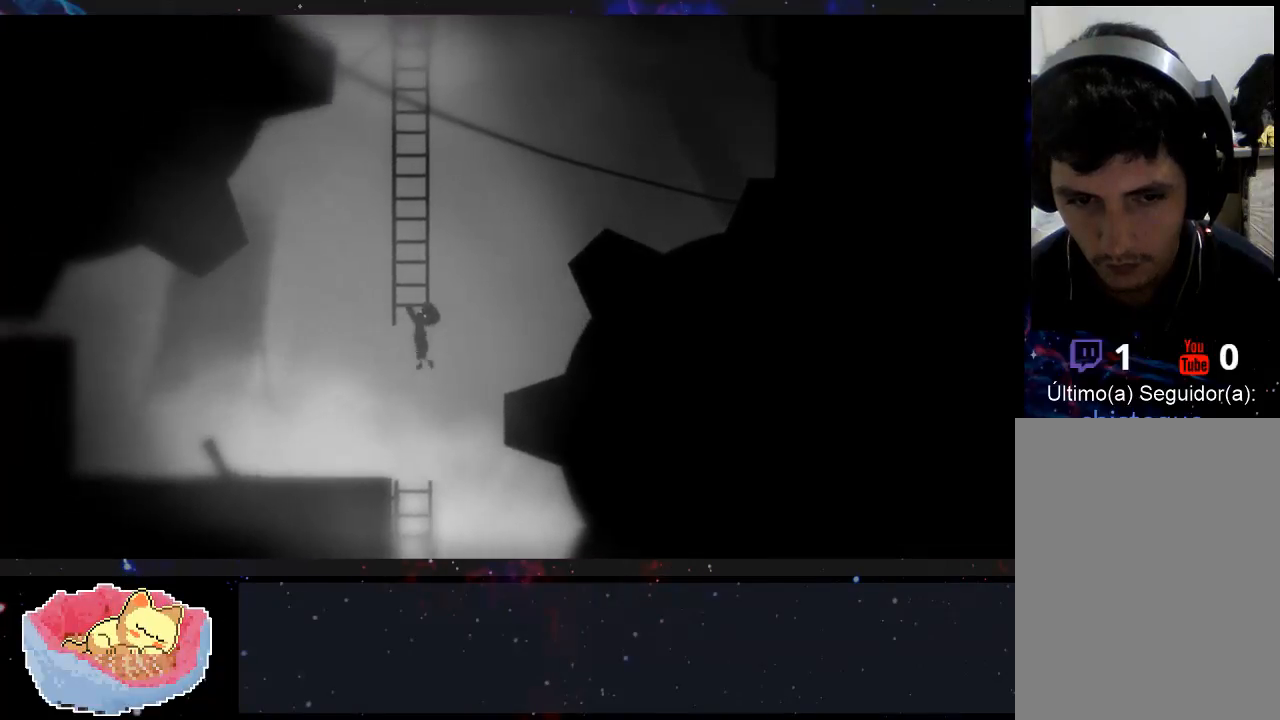
{"dt_ms": 500, "buttons": [], "left_stick": "left", "right_stick": "center", "events": [[67, "A", "up"], [333, "left_stick", "left"]]}
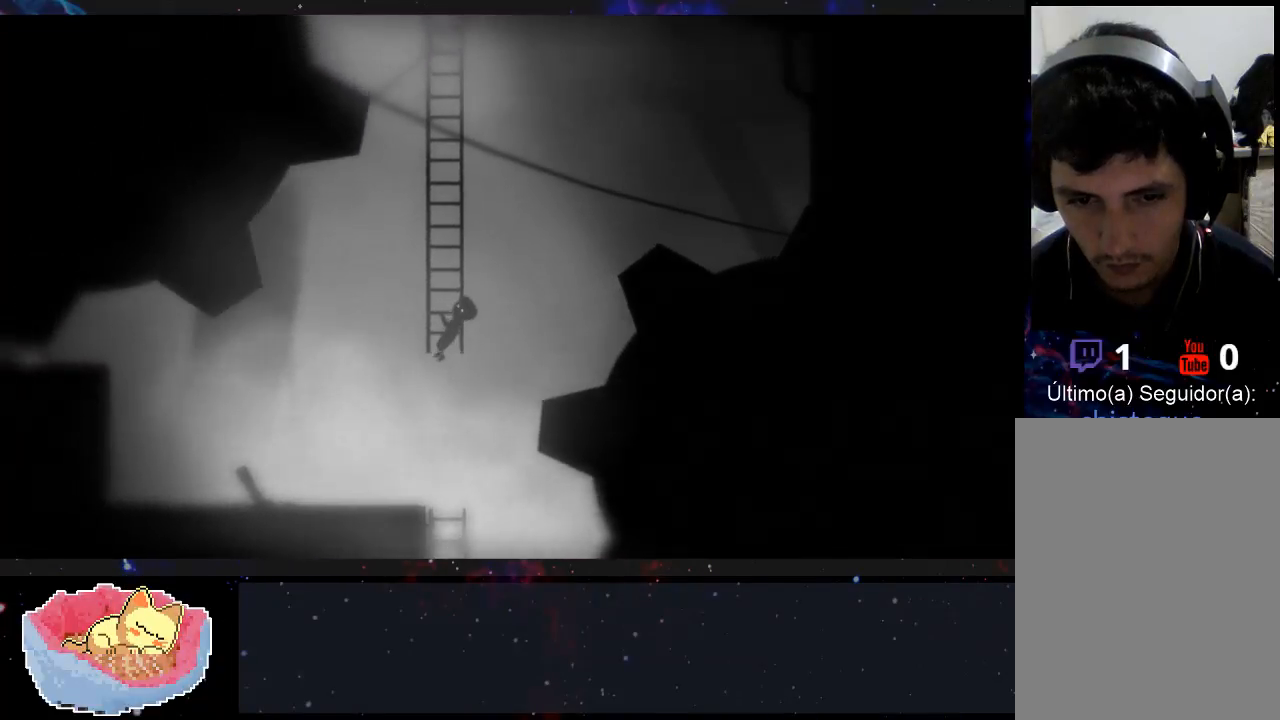
{"dt_ms": 500, "buttons": [], "left_stick": "up-left", "right_stick": "center", "events": [[267, "left_stick", "up-left"]]}
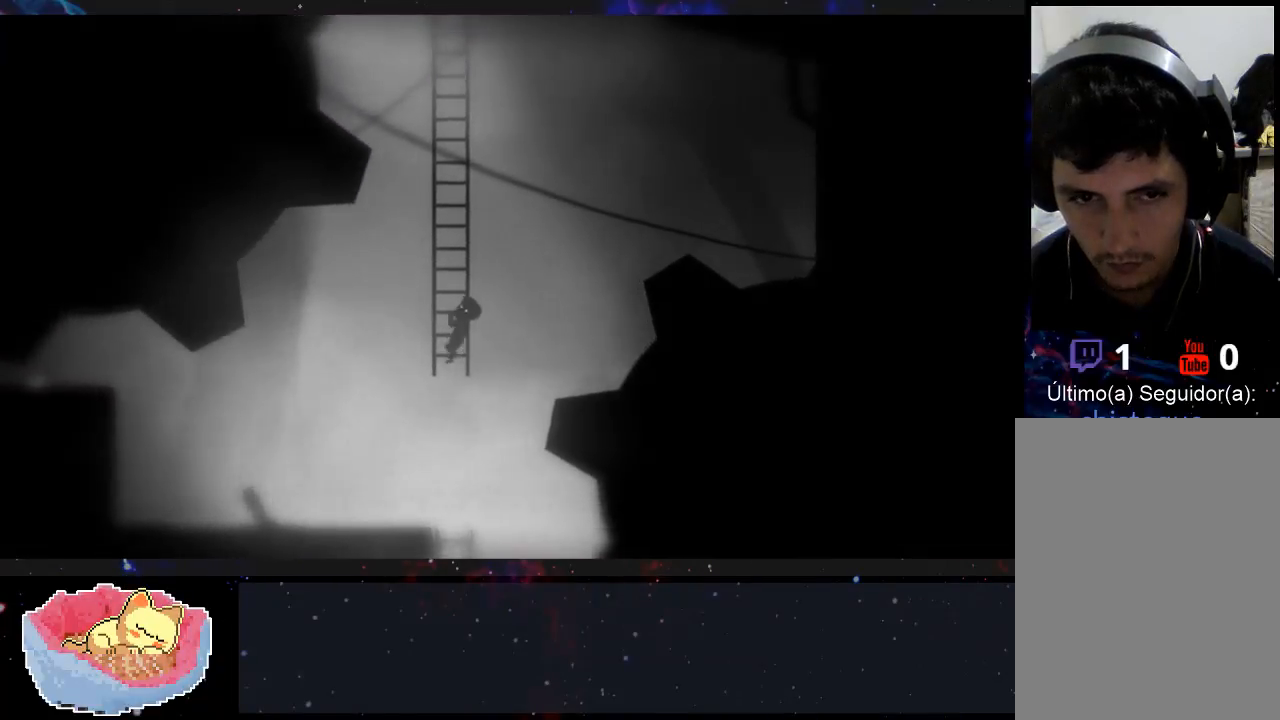
{"dt_ms": 500, "buttons": [], "left_stick": "up-left", "right_stick": "center", "events": []}
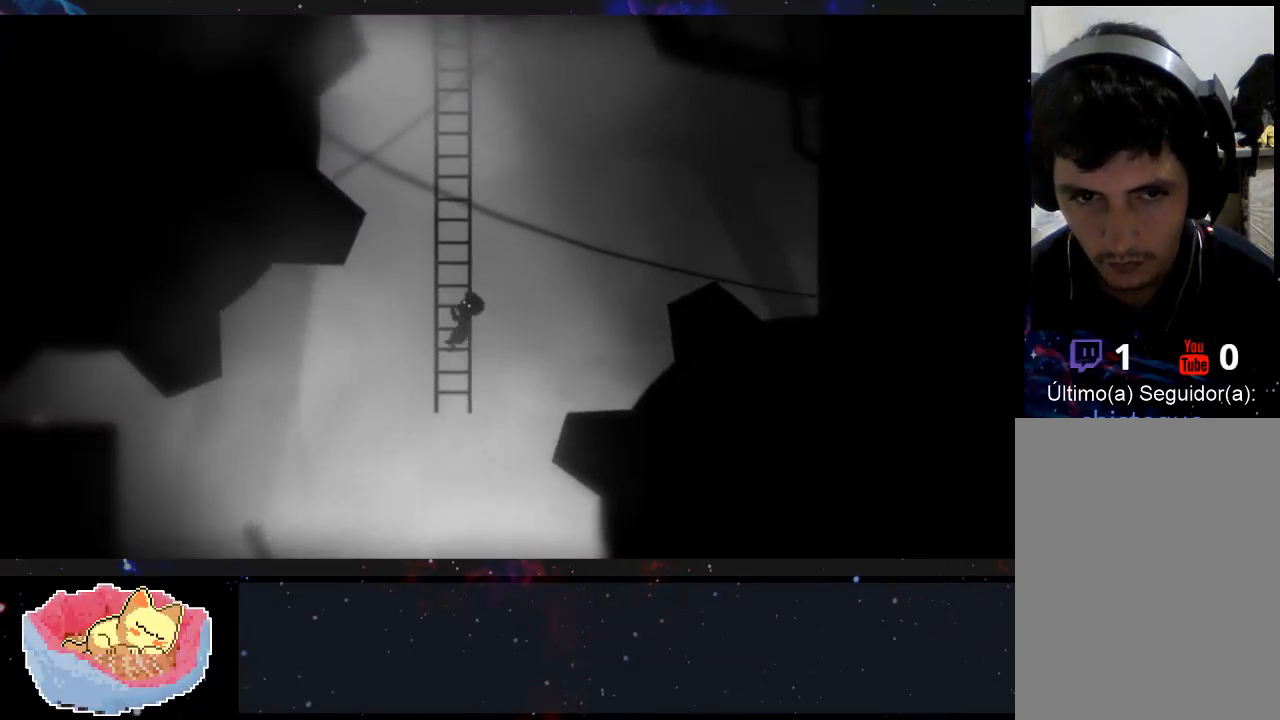
{"dt_ms": 500, "buttons": [], "left_stick": "up-left", "right_stick": "center", "events": []}
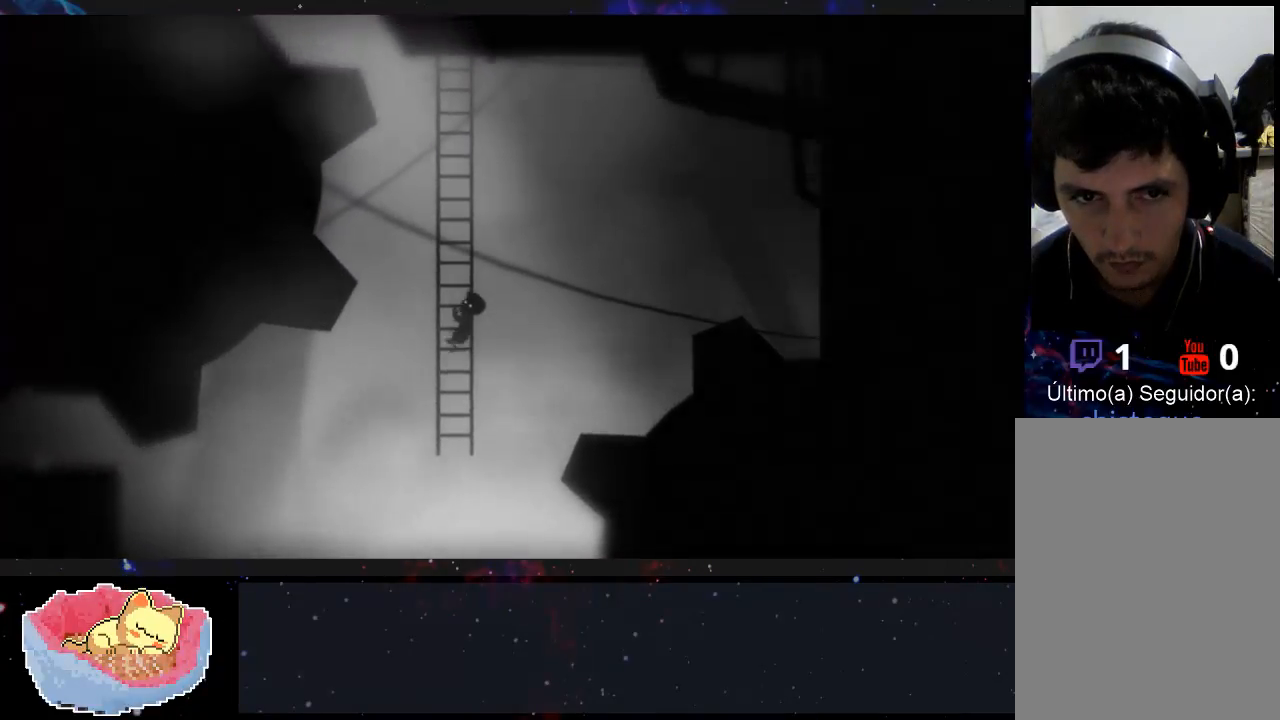
{"dt_ms": 500, "buttons": [], "left_stick": "up-left", "right_stick": "center", "events": []}
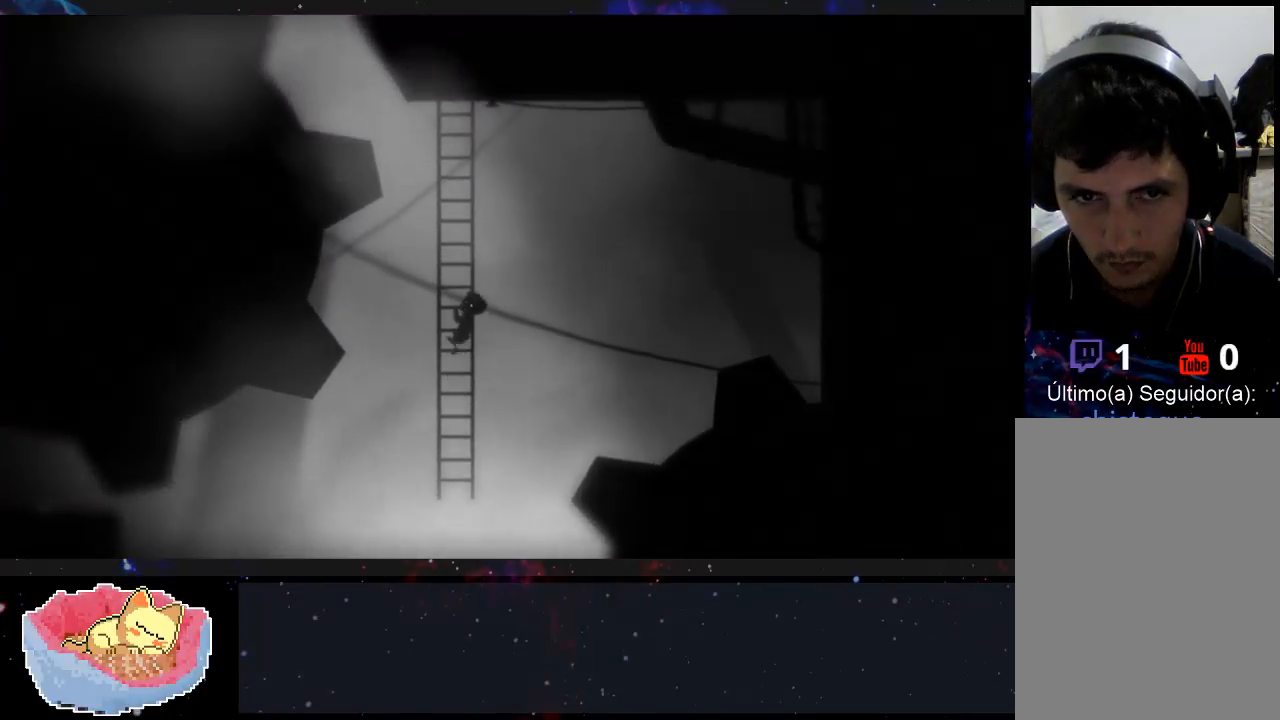
{"dt_ms": 500, "buttons": [], "left_stick": "up-left", "right_stick": "center", "events": []}
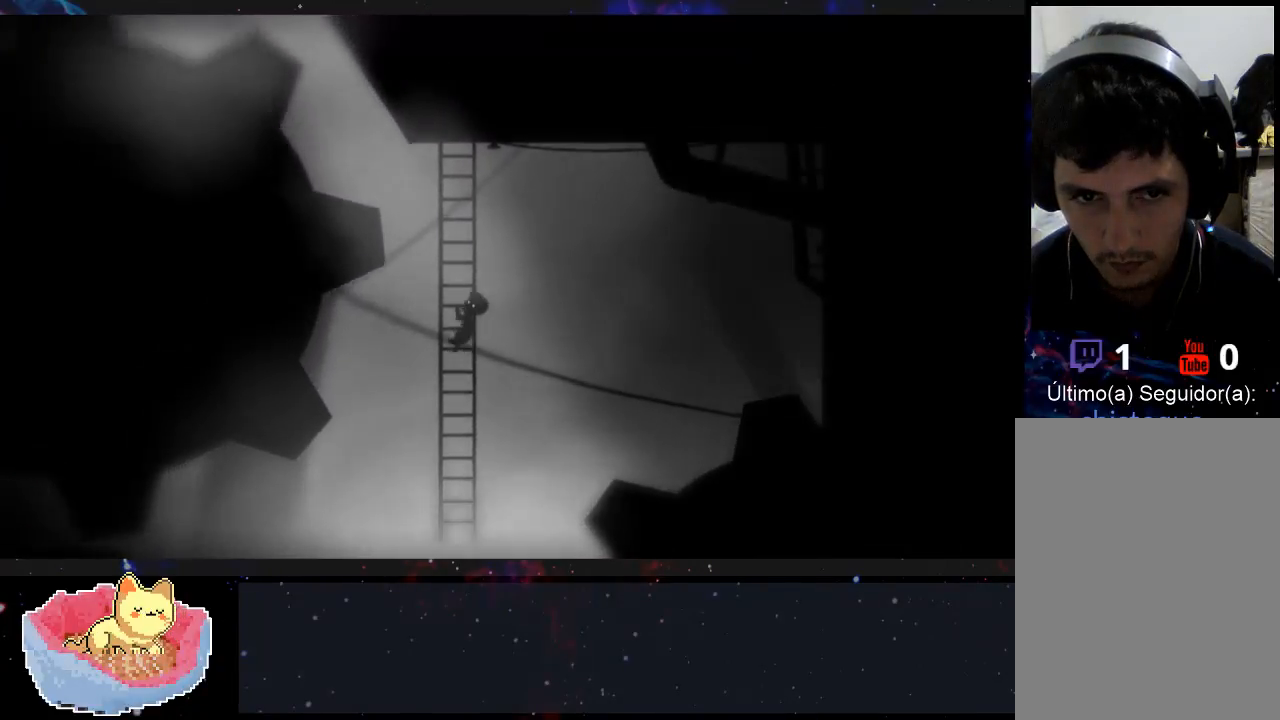
{"dt_ms": 500, "buttons": [], "left_stick": "up-left", "right_stick": "center", "events": []}
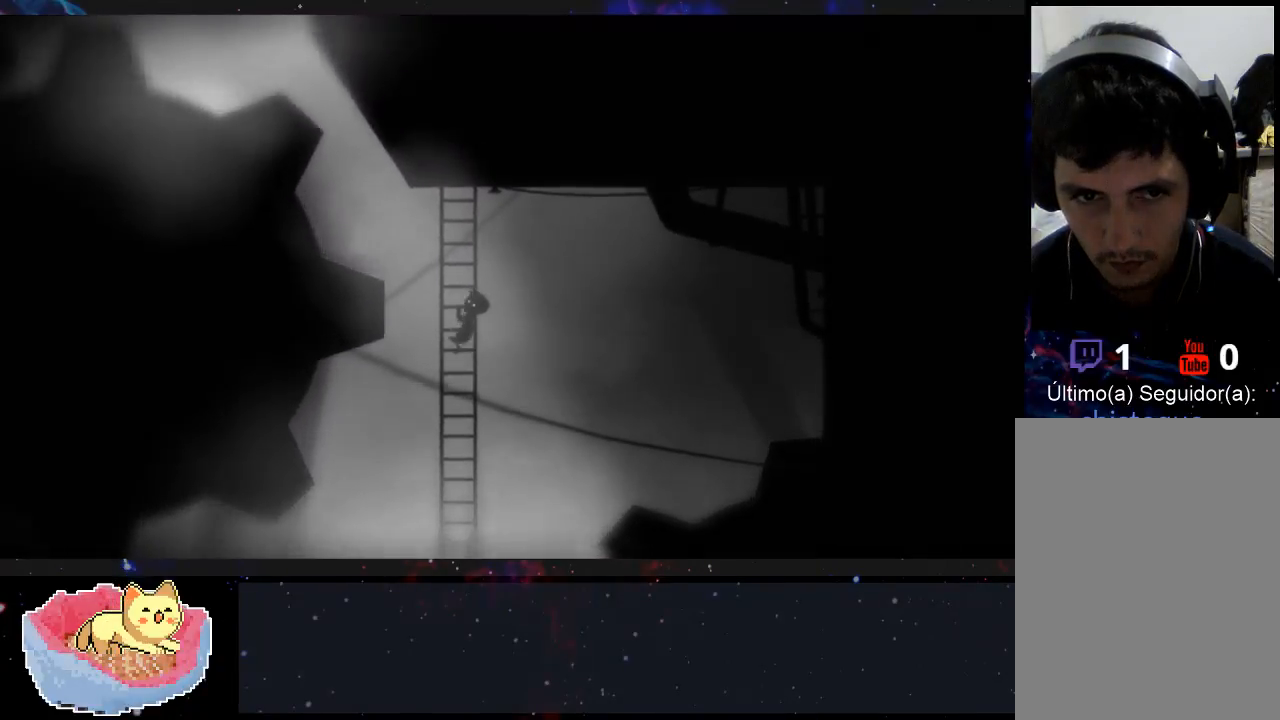
{"dt_ms": 500, "buttons": [], "left_stick": "up-left", "right_stick": "center", "events": []}
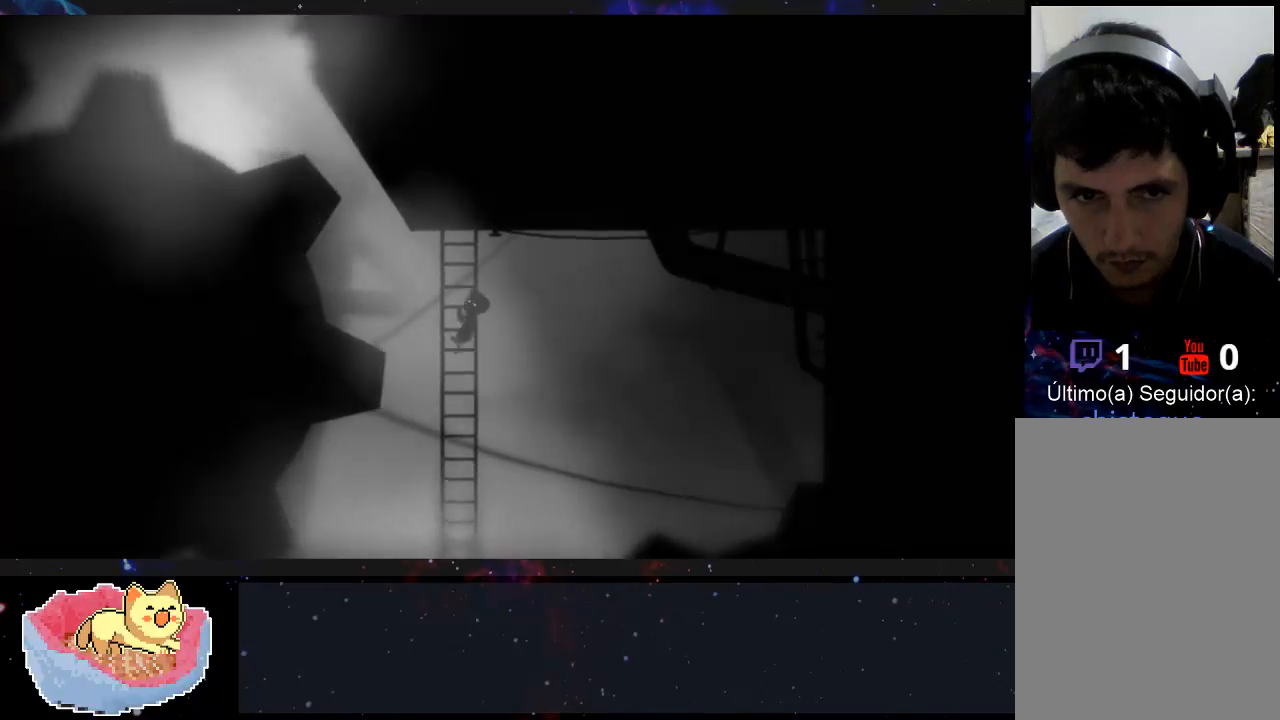
{"dt_ms": 500, "buttons": [], "left_stick": "left", "right_stick": "center", "events": [[100, "left_stick", "left"]]}
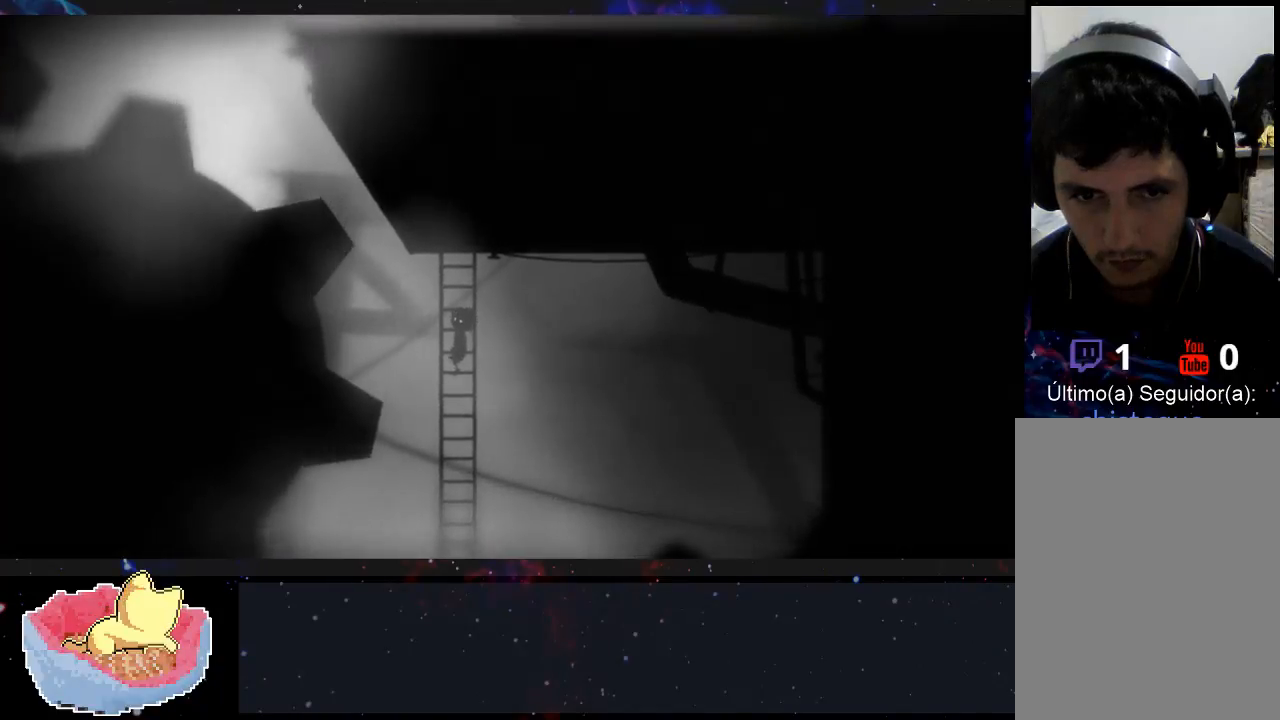
{"dt_ms": 500, "buttons": [], "left_stick": "left", "right_stick": "center", "events": [[33, "left_stick", "up-left"], [367, "left_stick", "left"]]}
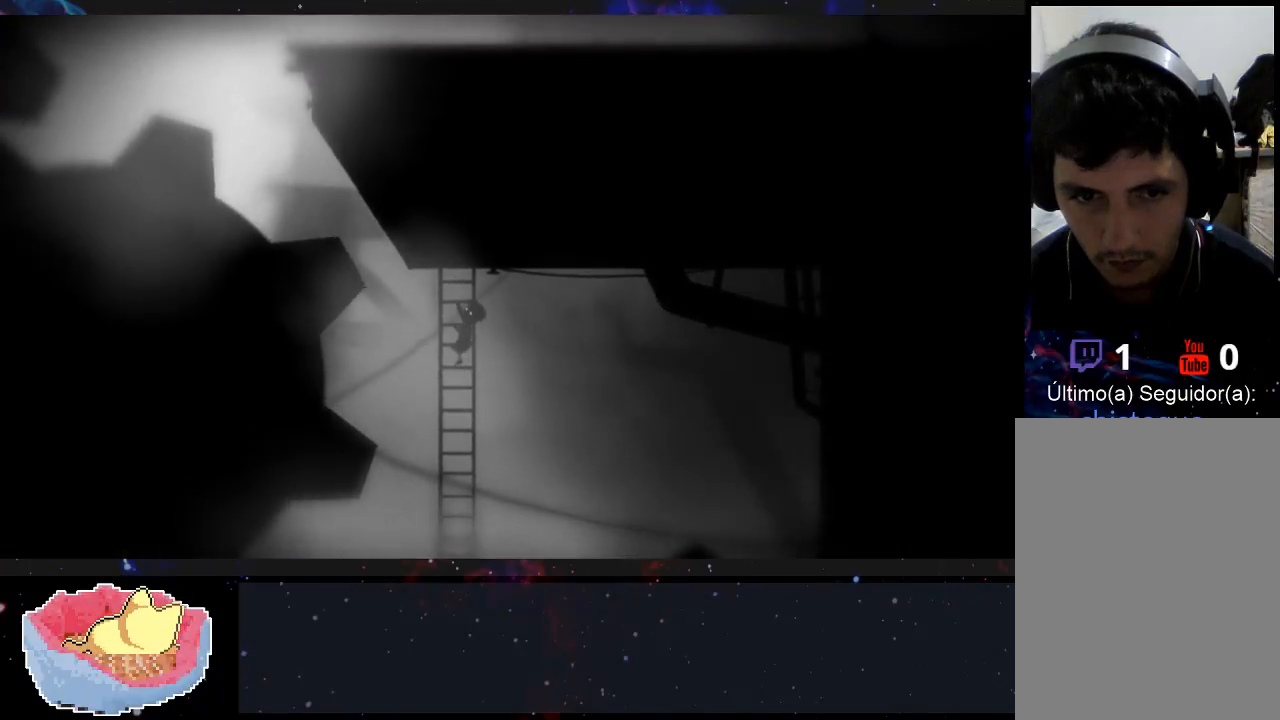
{"dt_ms": 500, "buttons": [], "left_stick": "left", "right_stick": "center", "events": []}
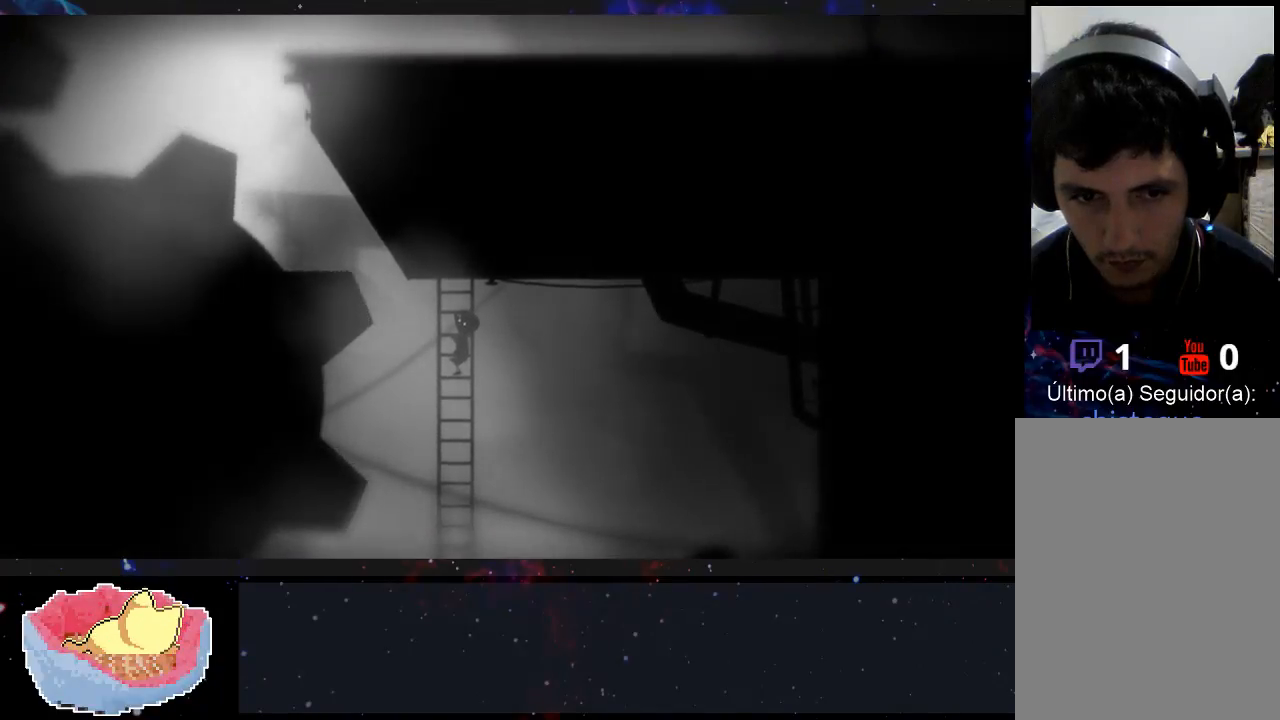
{"dt_ms": 500, "buttons": [], "left_stick": "left", "right_stick": "center", "events": []}
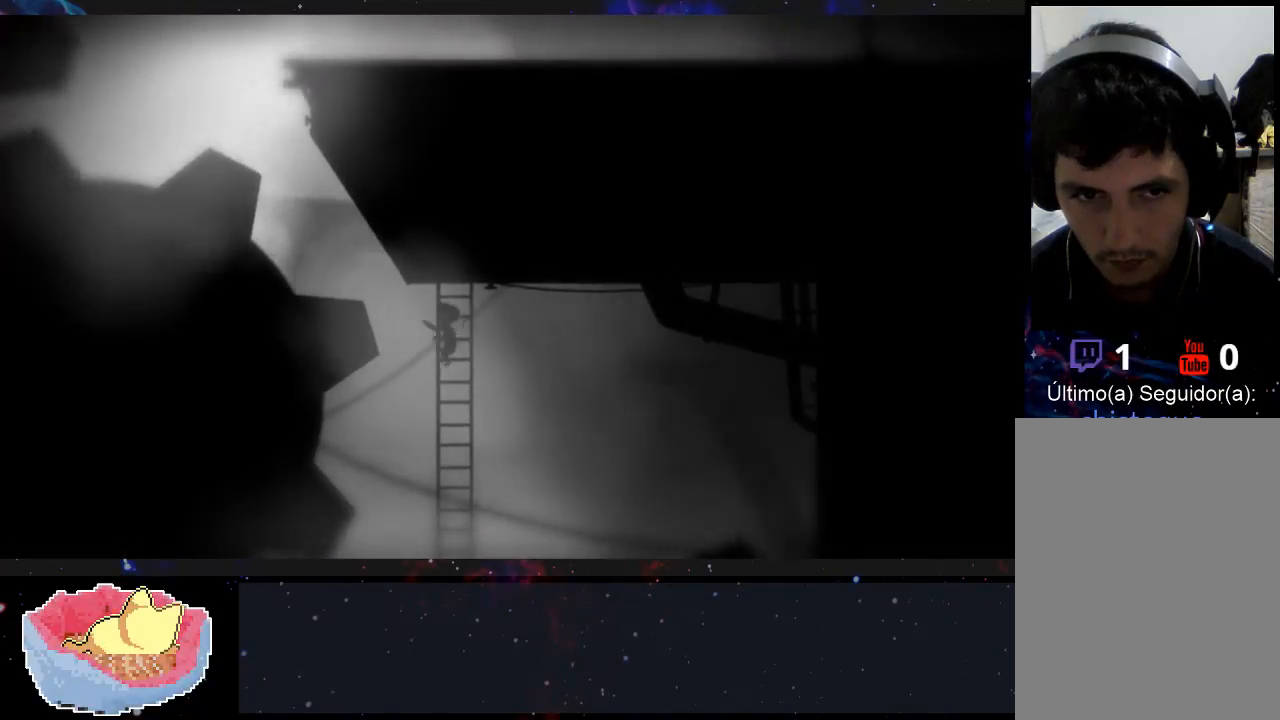
{"dt_ms": 500, "buttons": [], "left_stick": "left", "right_stick": "center", "events": []}
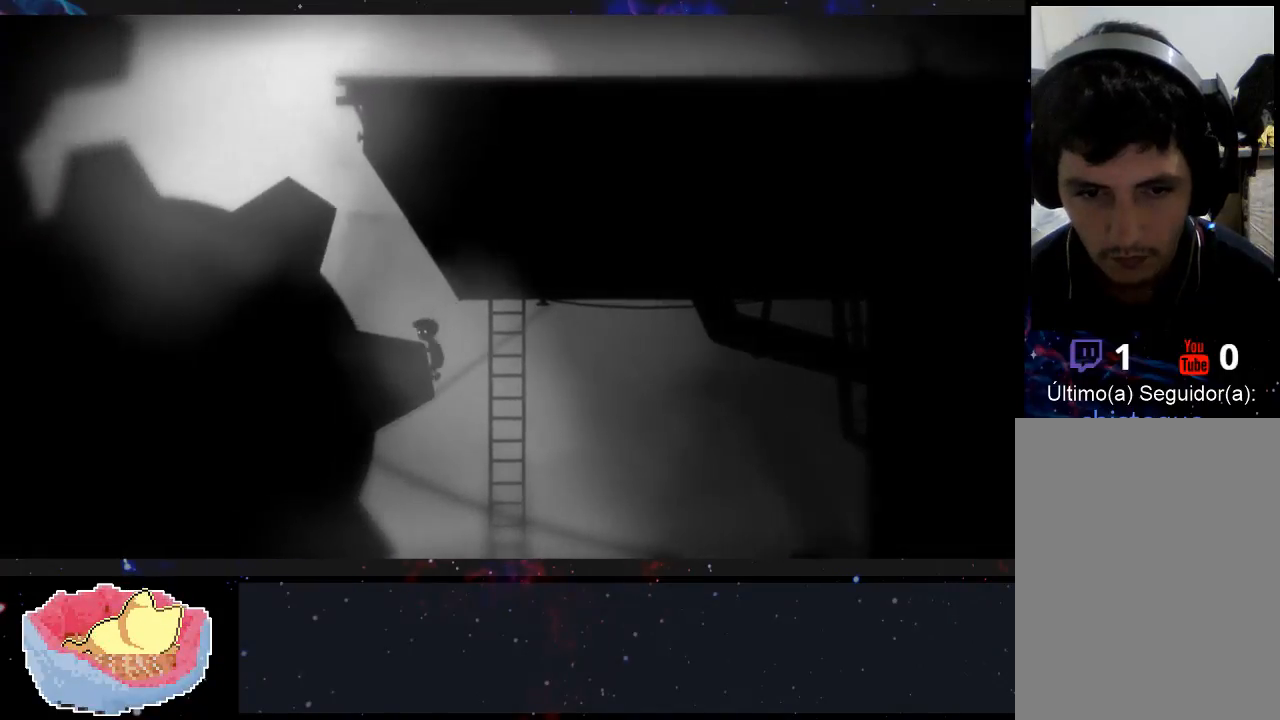
{"dt_ms": 500, "buttons": [], "left_stick": "left", "right_stick": "center"}